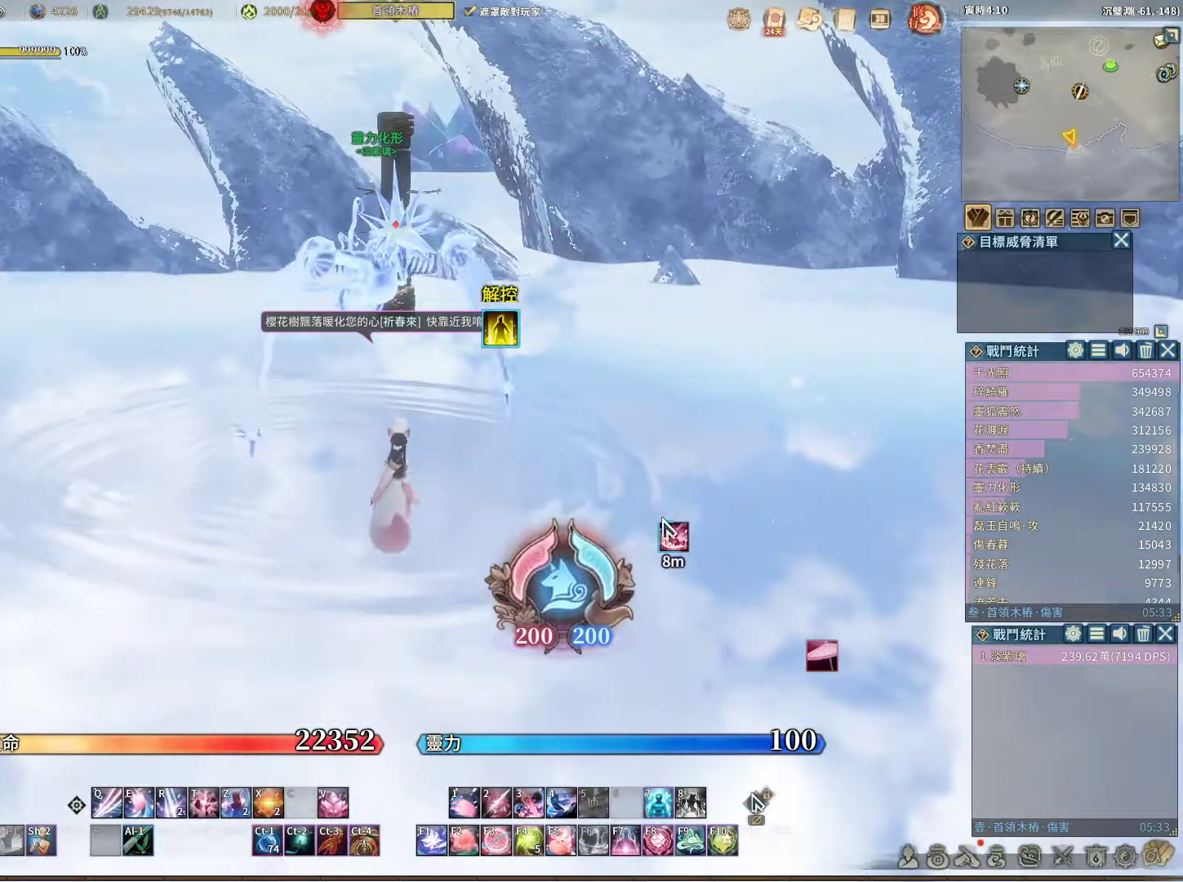
Gameplay with keyboard and mouse; each line is a JSON object with the keys and mouse buttons held at the frame after it. "events" lists presses ("down") and releases ("up") of "1", "2", "3", "4", "5", "a", "alt", "c", "caps_lock", "ctrl", "d", "e", "f", "g", "q", "r", "s", "shift", "space", "t", "tab", "v", "w", "x", "z", "mouse_left", "mouse_wheel" and "mouse_right" between this image and that frame as [ms after this image, input, new state], when the widget could be followed in between. "mouse_left", "mouse_wheel", "mouse_right" = the "left", "wheel", "right" buttons of the "mouse" list. No other keys are recorded. "wheel" means that the mouse wheel is clicked or scrolled. Not read: mouse_move.
{"keys": [], "mouse": ["right"], "events": [[150, "mouse_right", "down"], [250, "mouse_right", "up"], [483, "mouse_right", "down"]]}
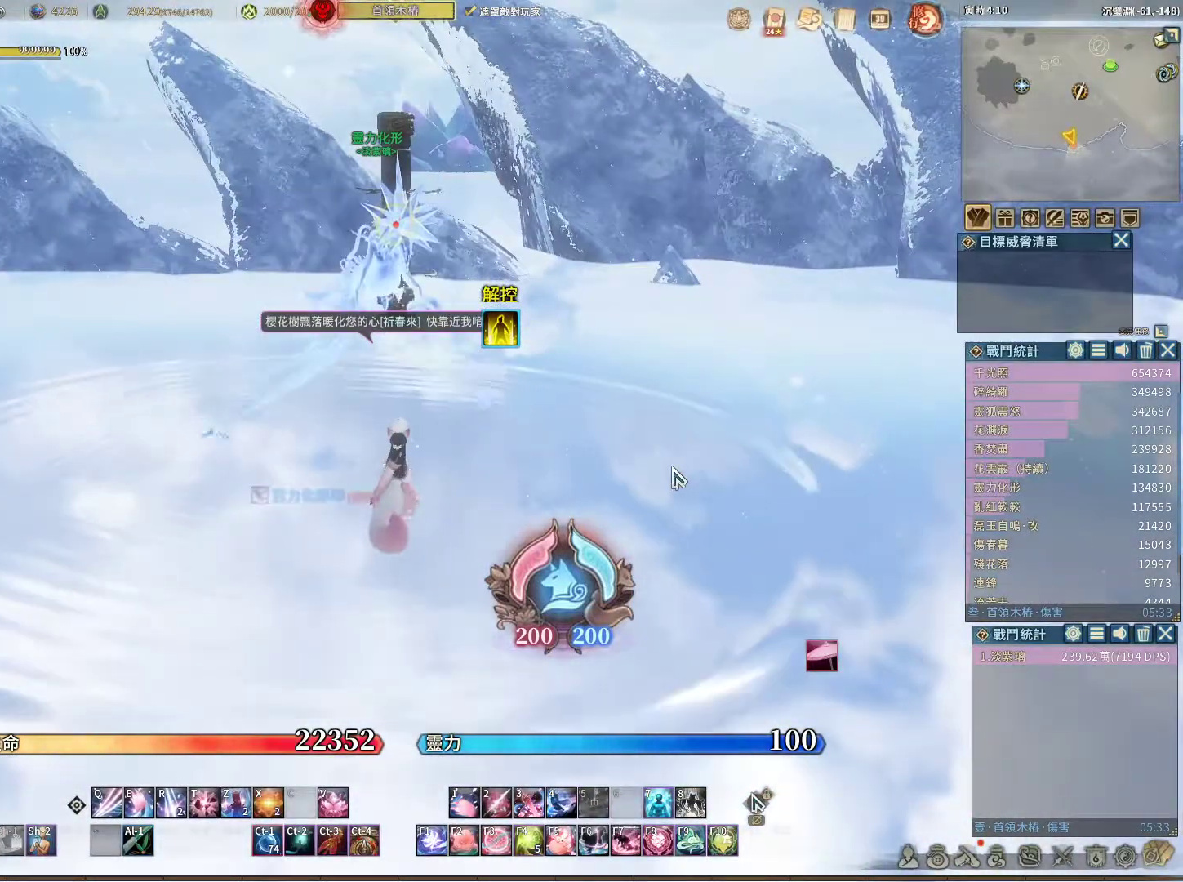
{"keys": ["s"], "mouse": ["right"], "events": [[400, "s", "down"]]}
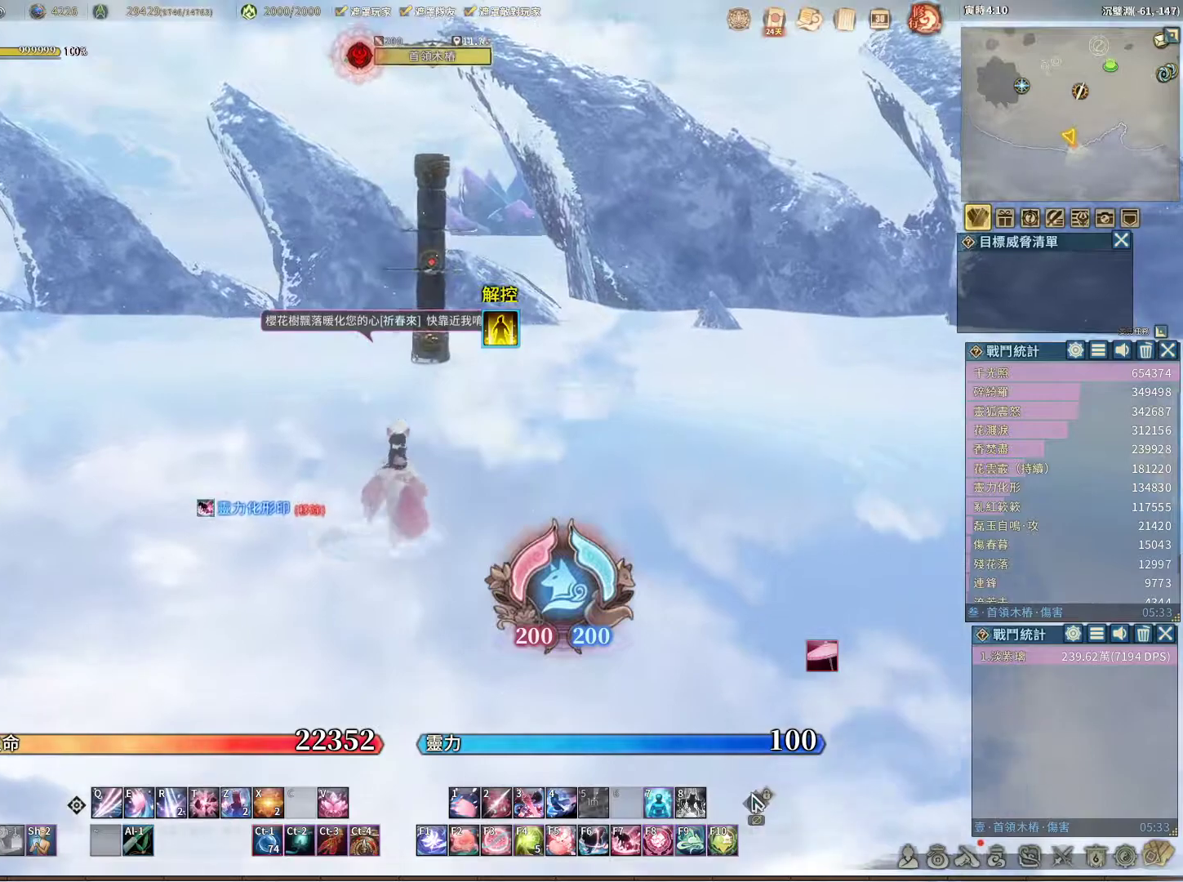
{"keys": [], "mouse": ["right"], "events": [[100, "s", "up"]]}
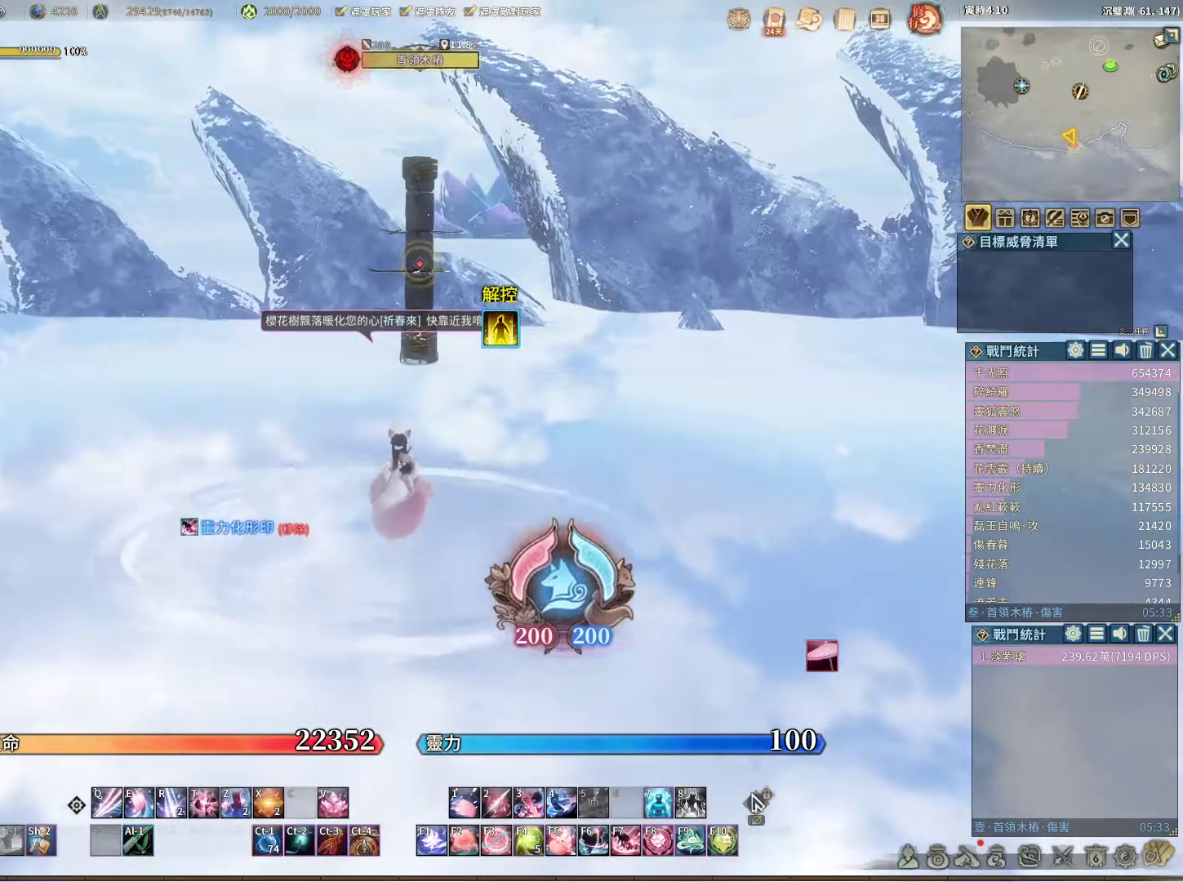
{"keys": [], "mouse": [], "events": [[67, "s", "down"], [250, "mouse_right", "up"], [300, "s", "up"]]}
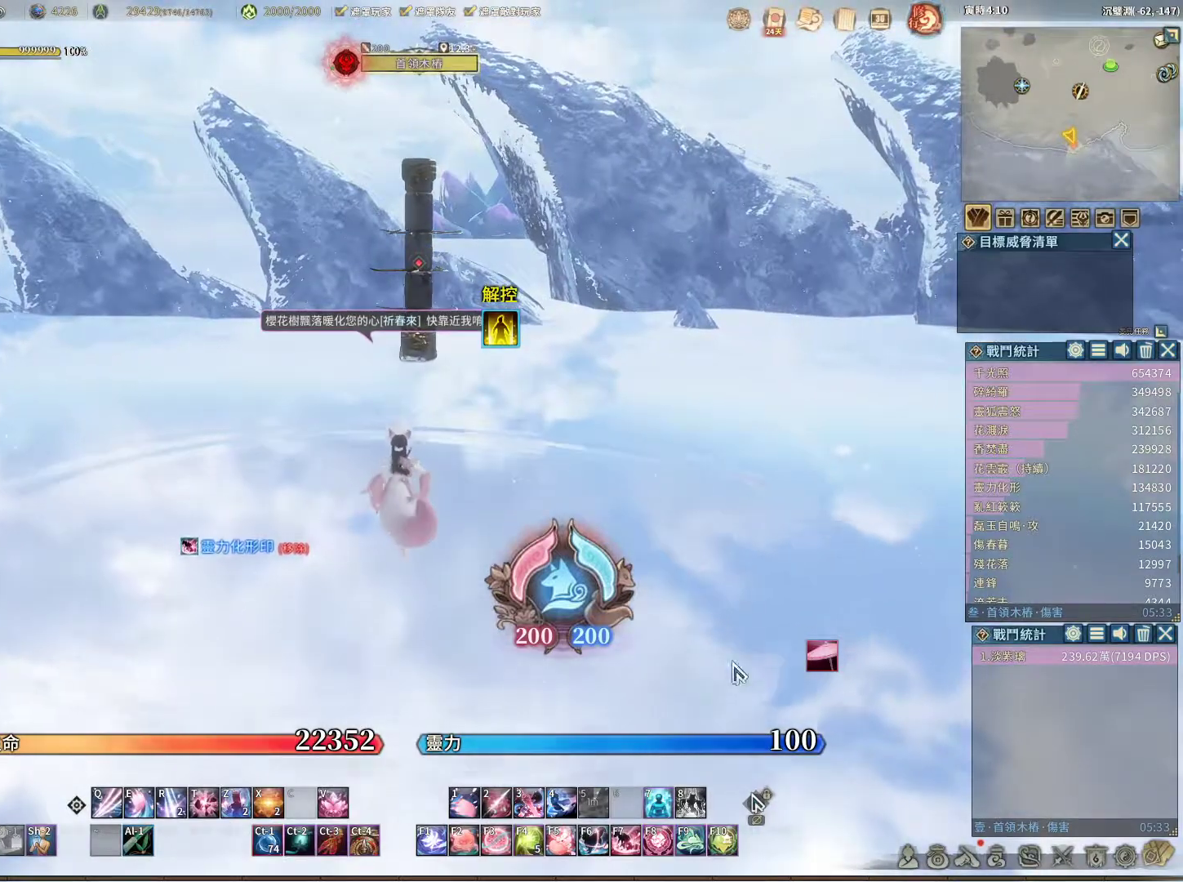
{"keys": [], "mouse": [], "events": []}
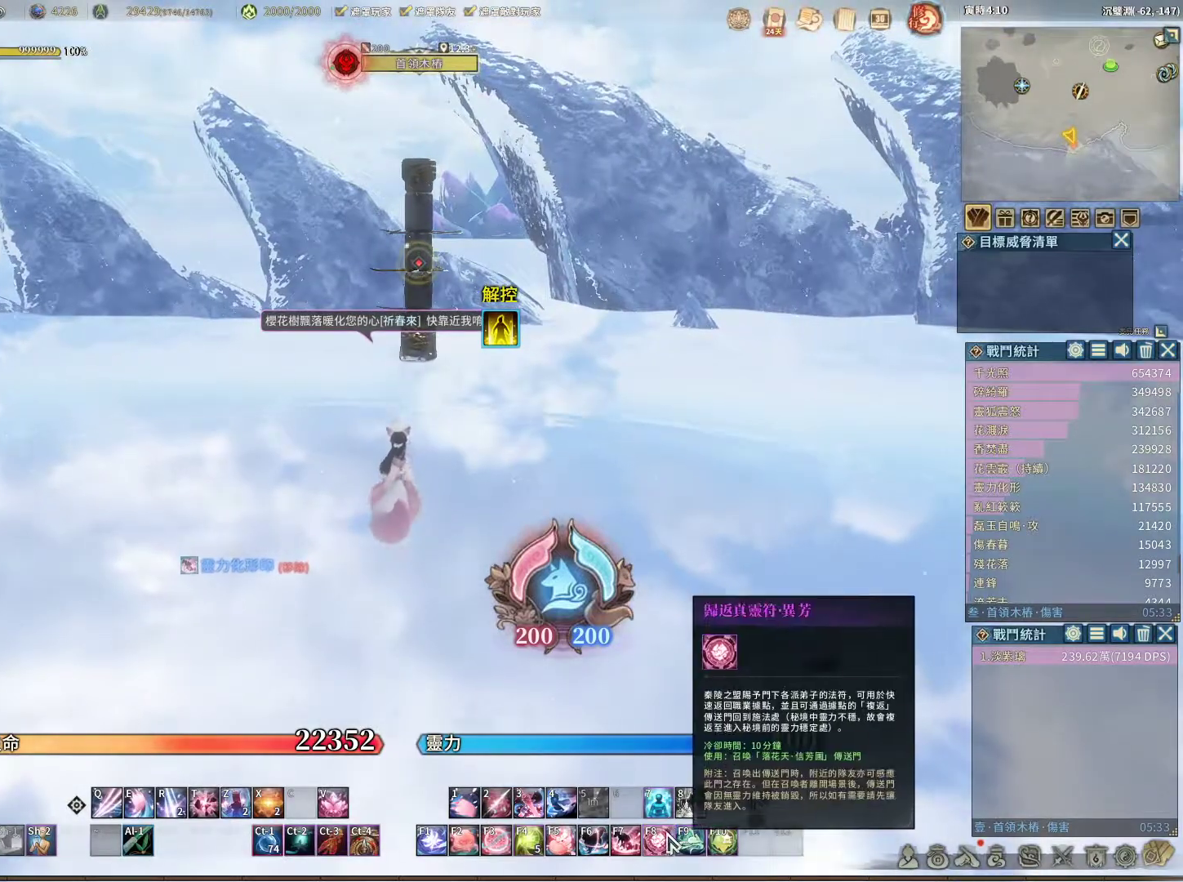
{"keys": [], "mouse": ["left"], "events": [[417, "mouse_left", "down"]]}
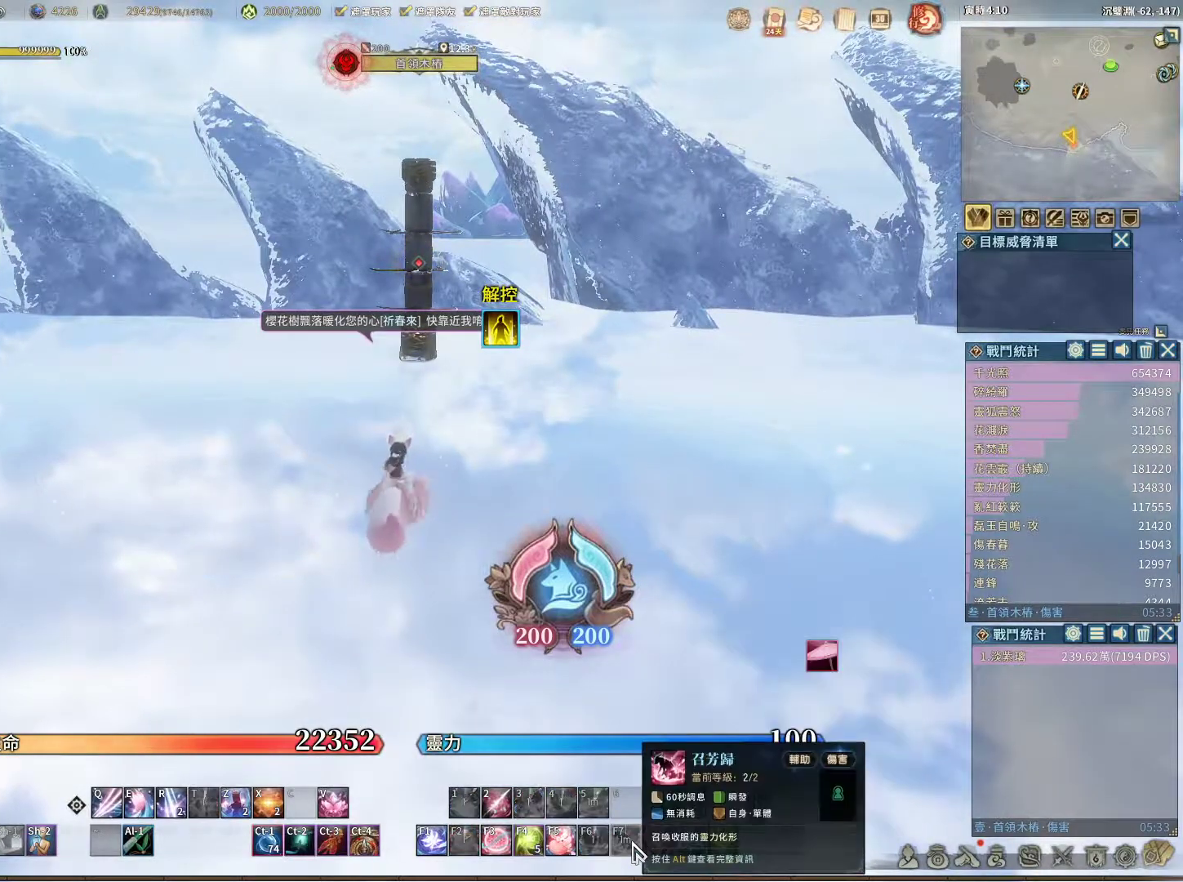
{"keys": [], "mouse": [], "events": [[17, "mouse_left", "up"]]}
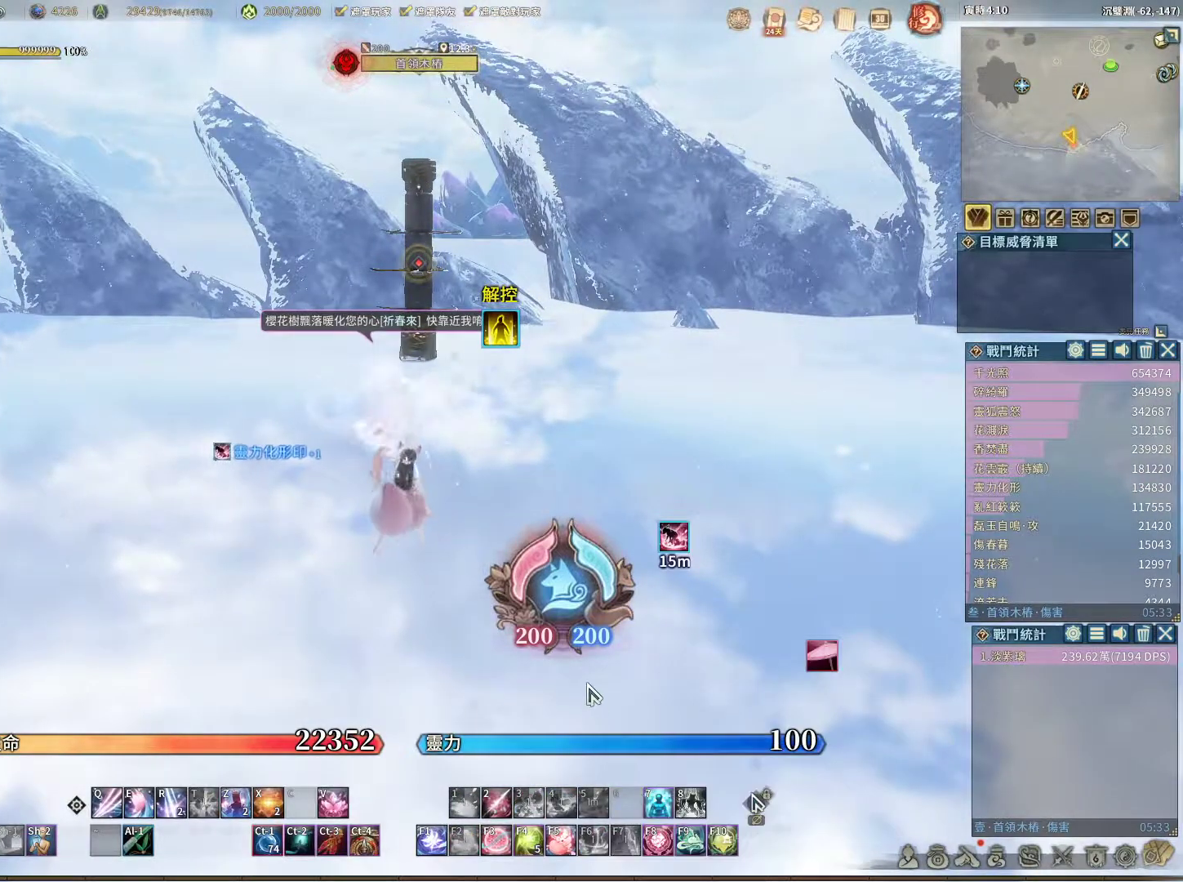
{"keys": [], "mouse": [], "events": []}
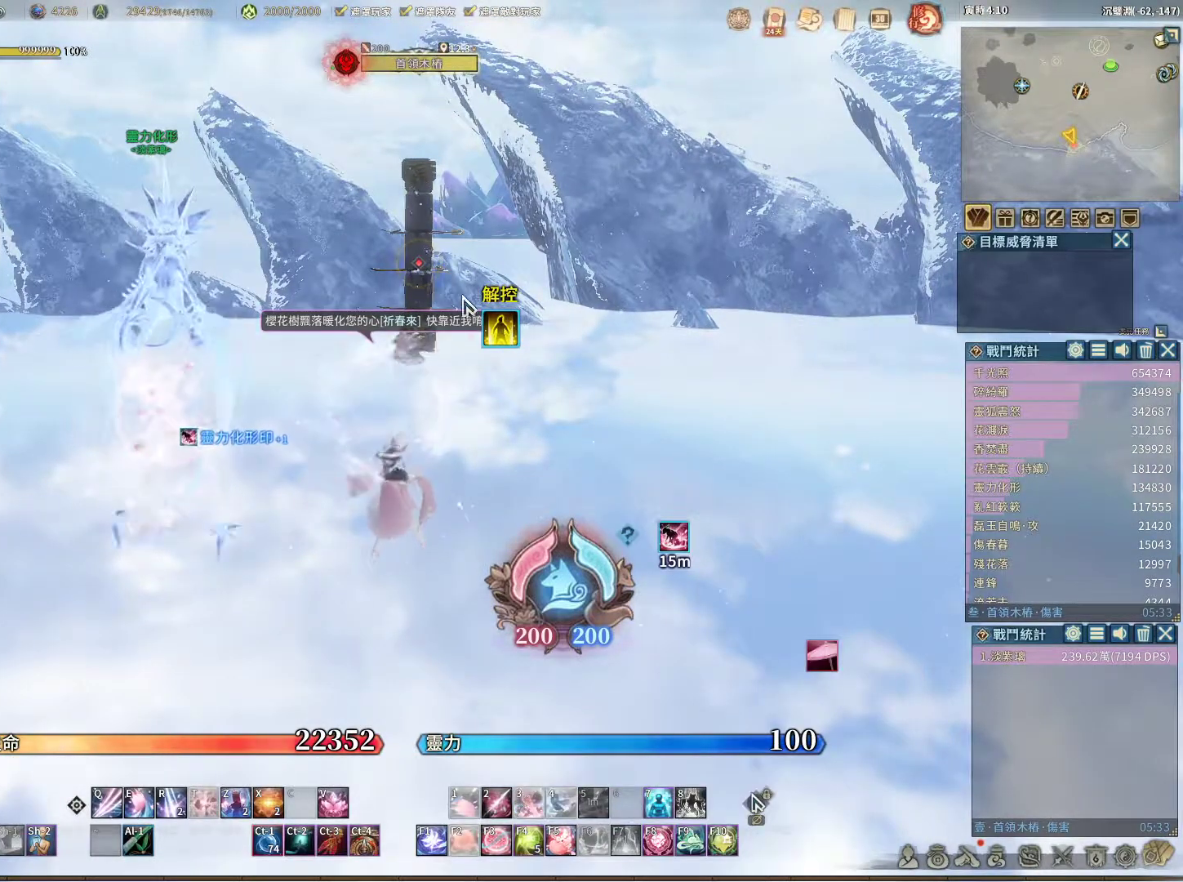
{"keys": [], "mouse": [], "events": [[417, "mouse_left", "down"], [467, "mouse_left", "up"]]}
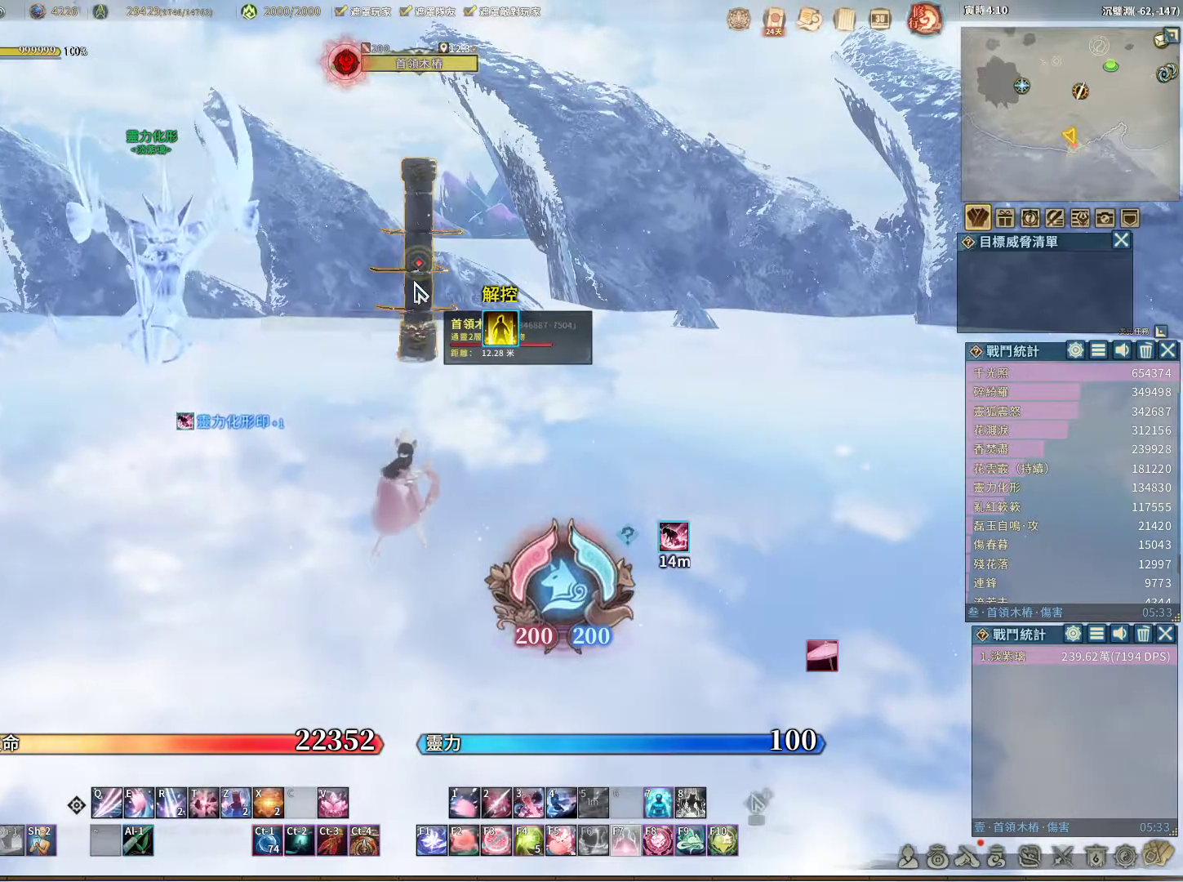
{"keys": ["alt"], "mouse": [], "events": [[433, "alt", "down"]]}
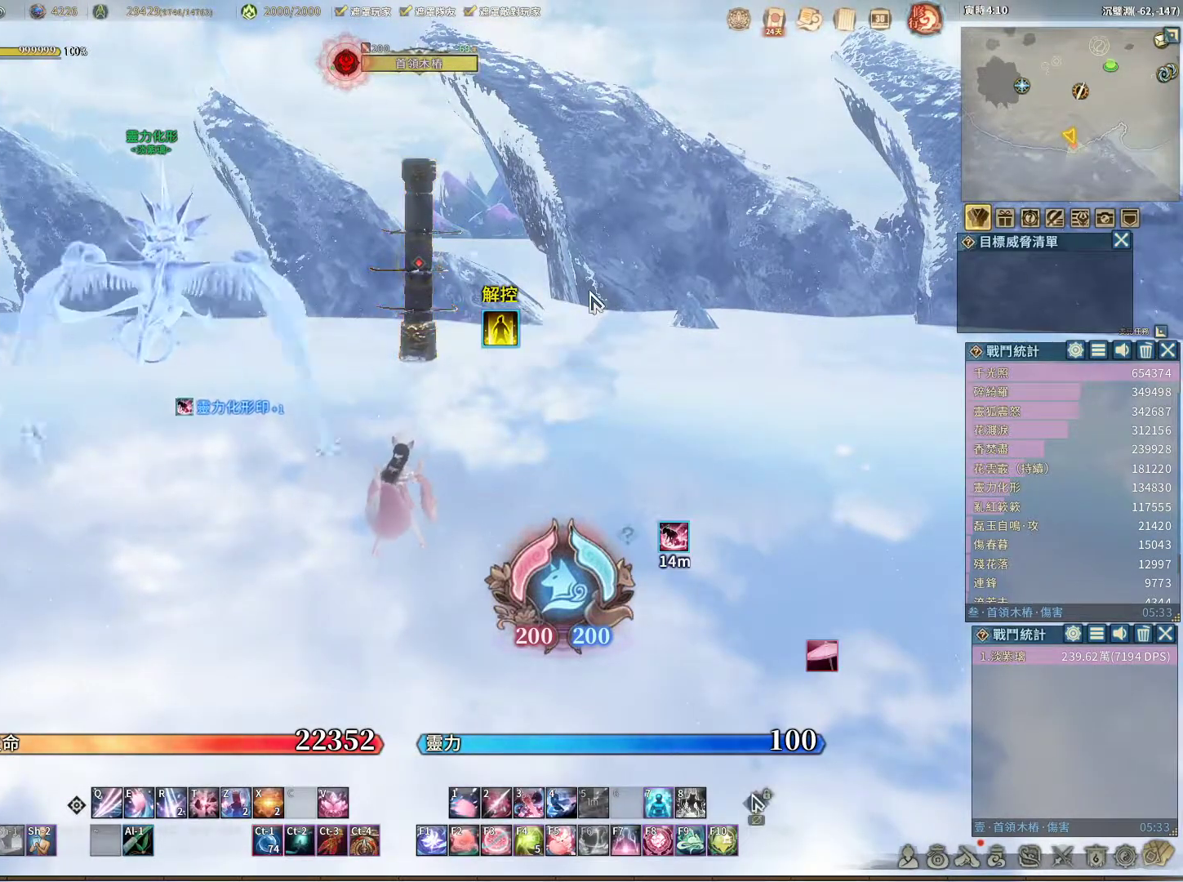
{"keys": ["alt"], "mouse": [], "events": [[83, "tab", "down"], [167, "tab", "up"]]}
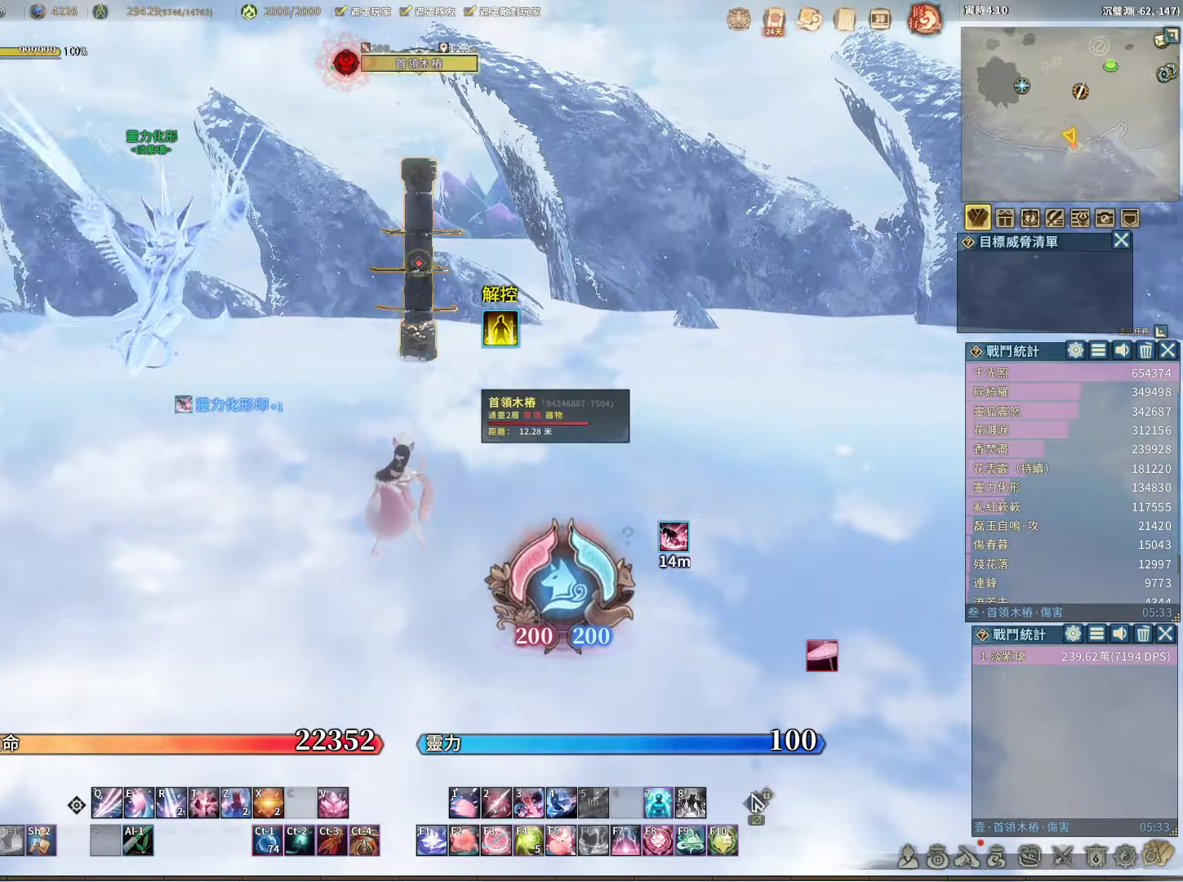
{"keys": [], "mouse": [], "events": [[233, "mouse_left", "down"], [283, "mouse_left", "up"], [467, "alt", "up"]]}
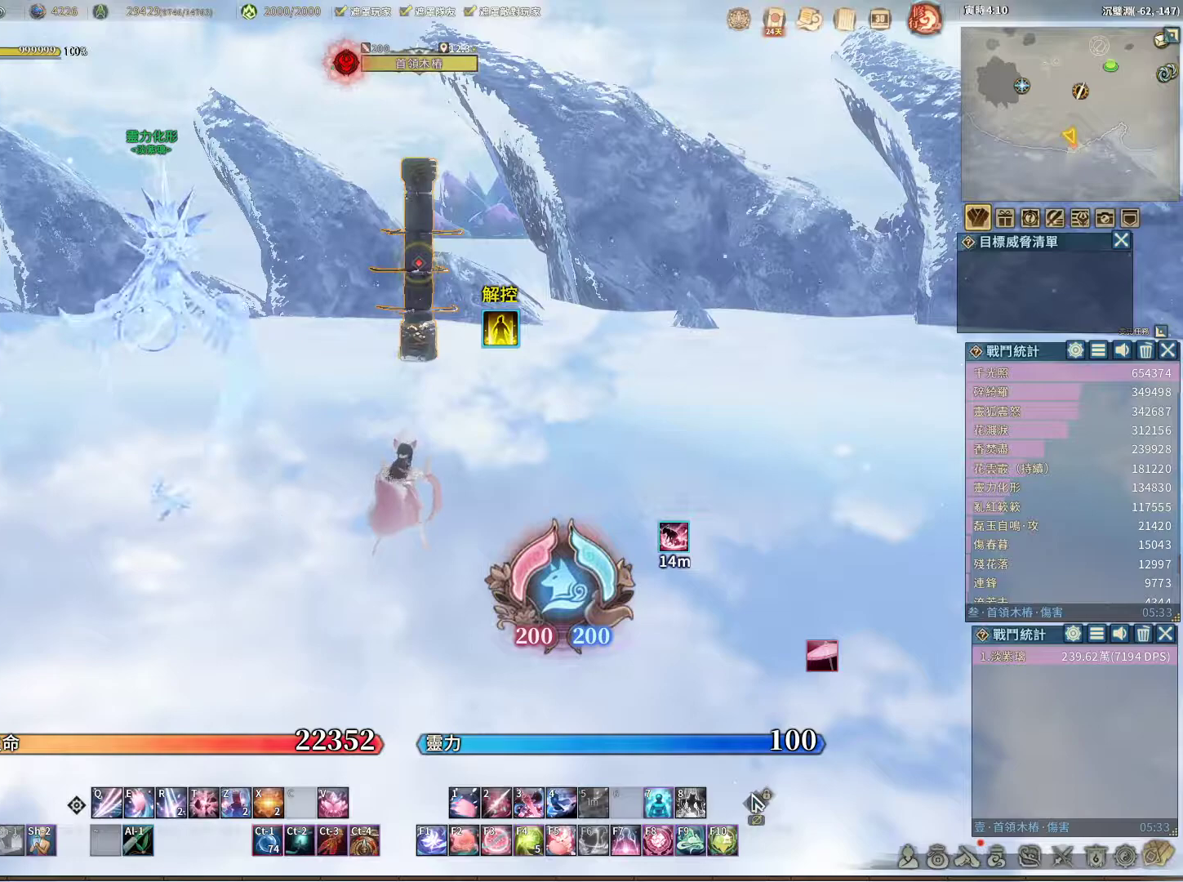
{"keys": [], "mouse": [], "events": [[350, "mouse_left", "down"], [383, "mouse_left", "up"]]}
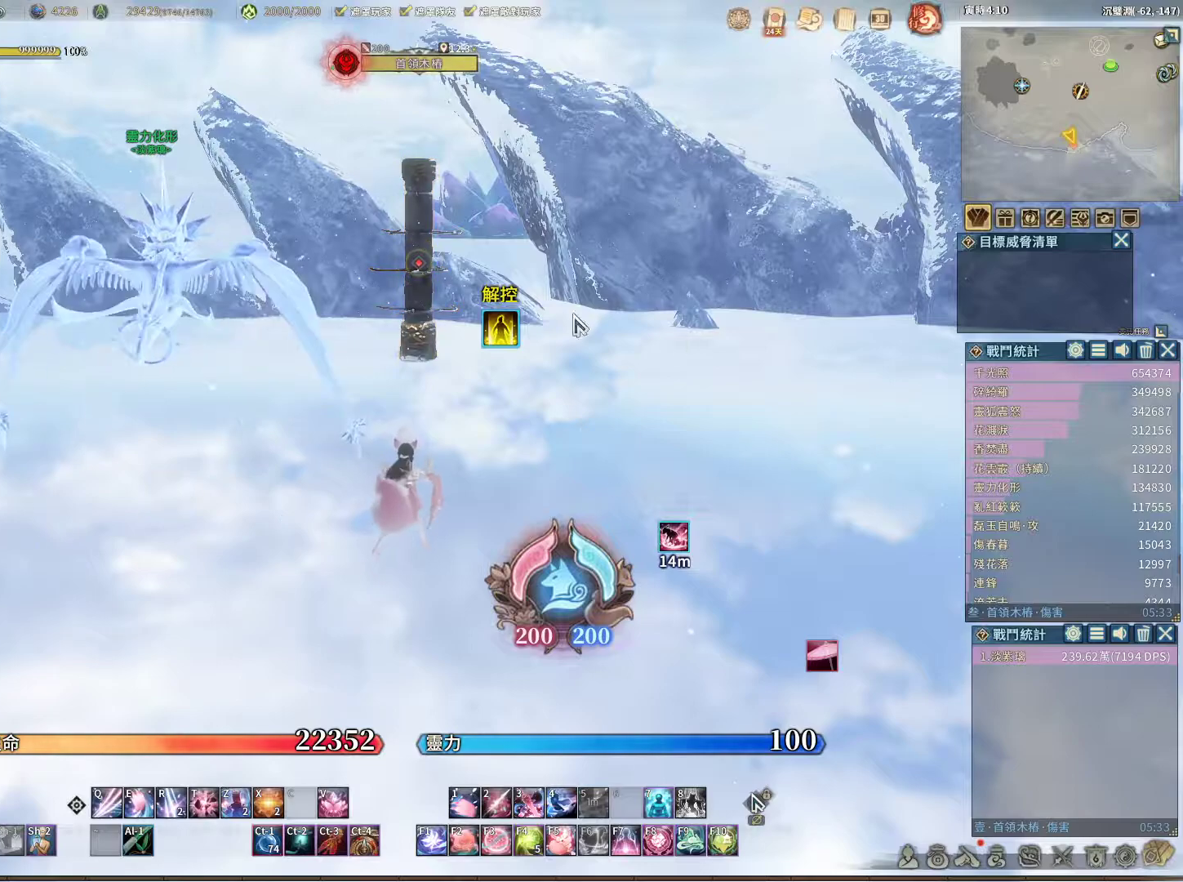
{"keys": [], "mouse": [], "events": []}
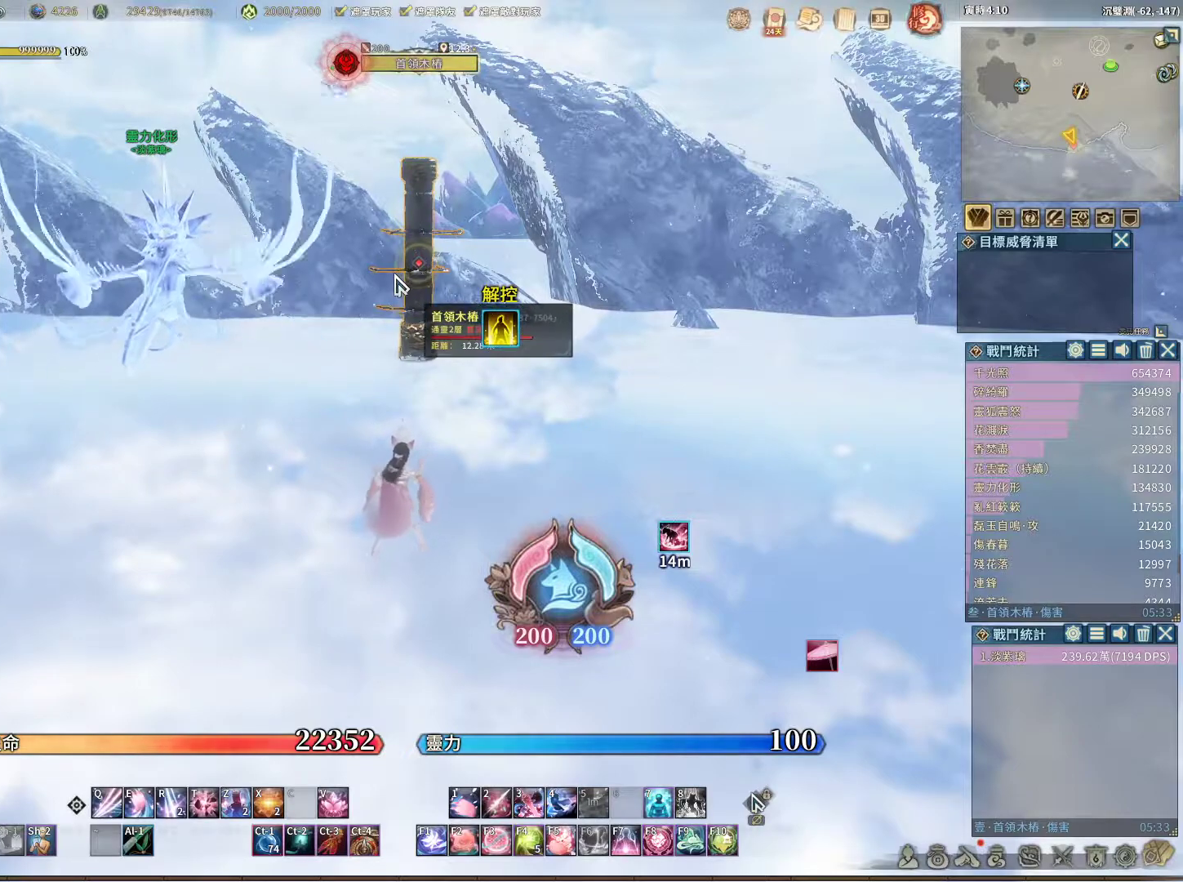
{"keys": [], "mouse": [], "events": [[183, "mouse_left", "down"], [233, "mouse_left", "up"]]}
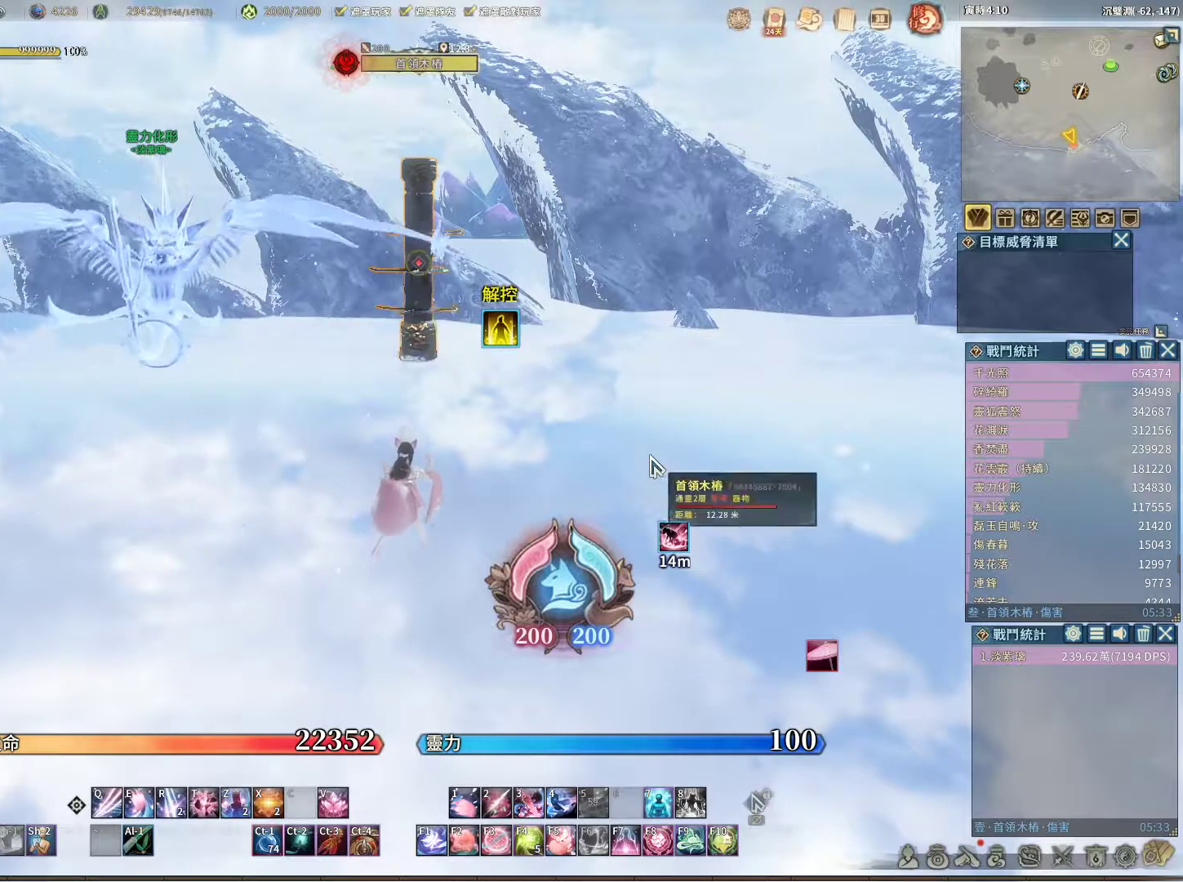
{"keys": [], "mouse": [], "events": []}
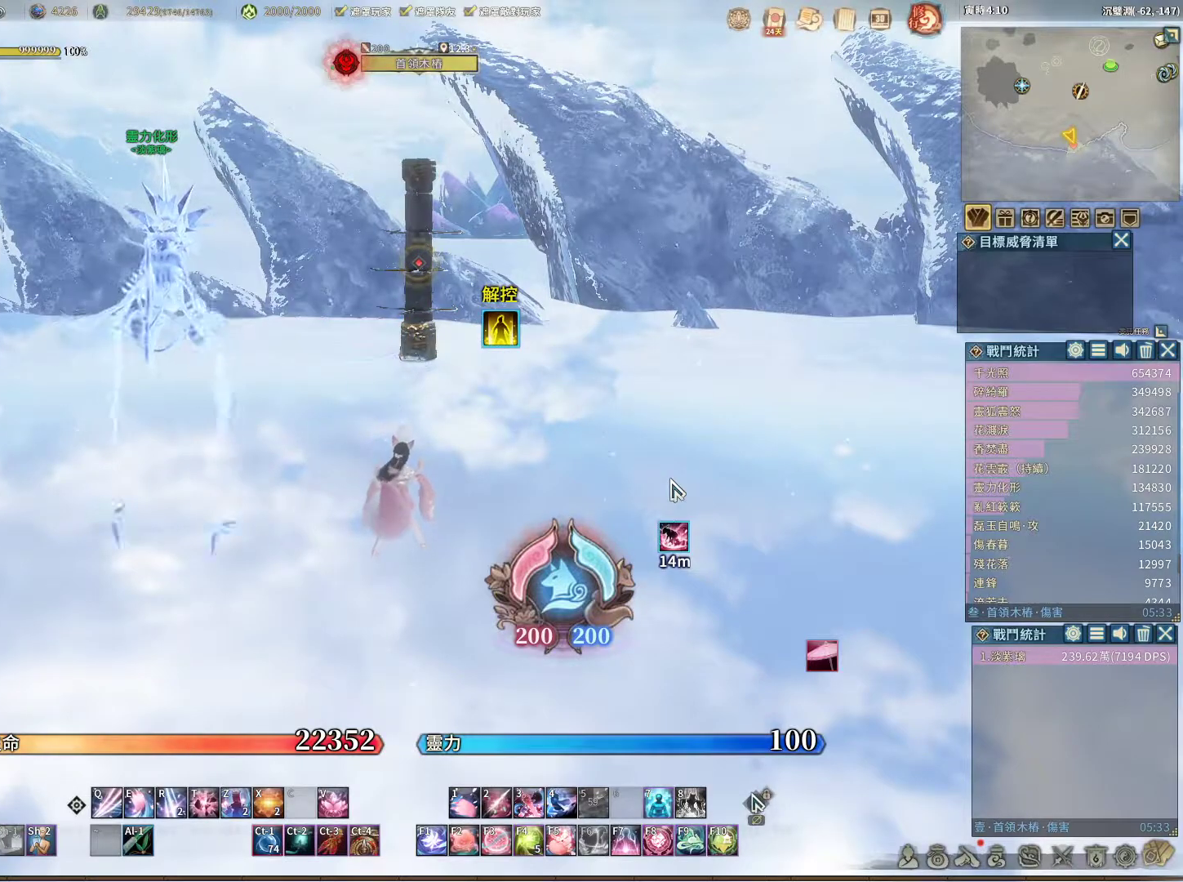
{"keys": [], "mouse": [], "events": []}
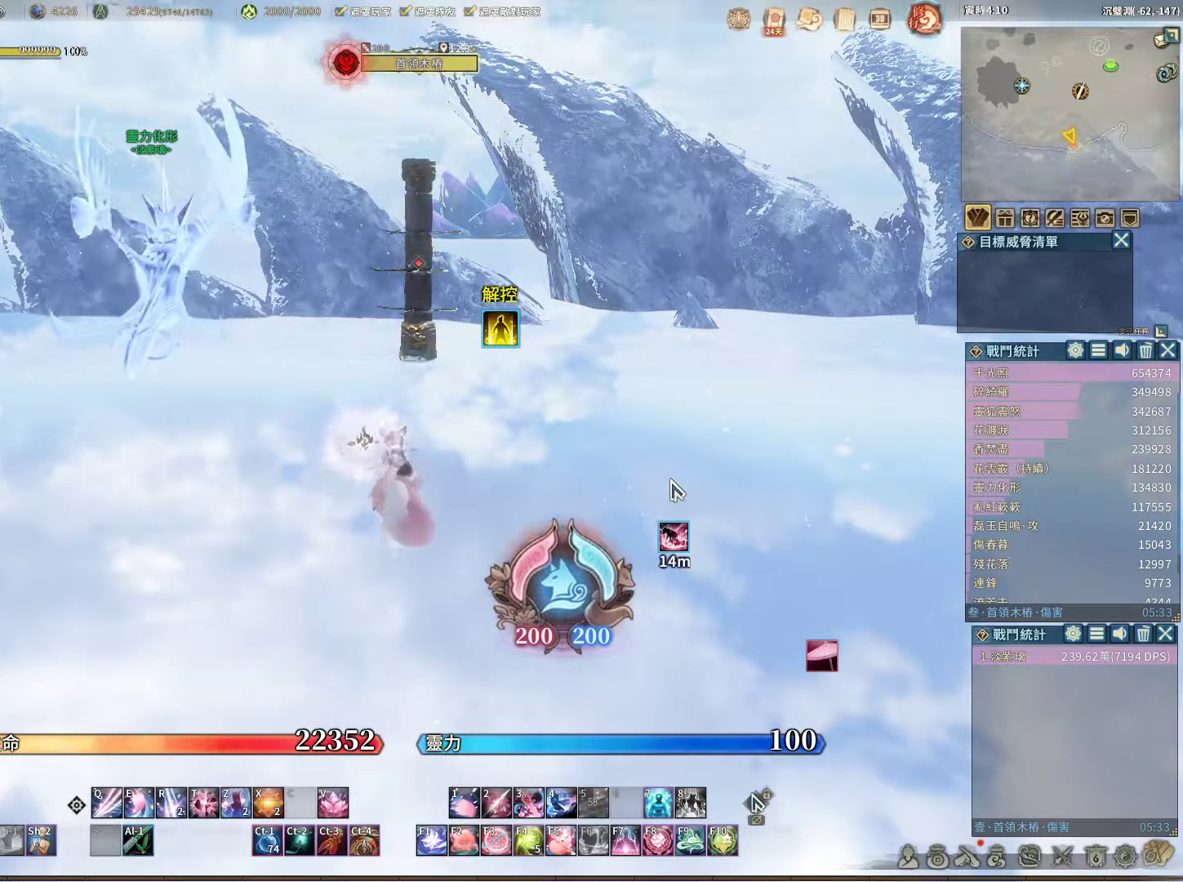
{"keys": [], "mouse": [], "events": []}
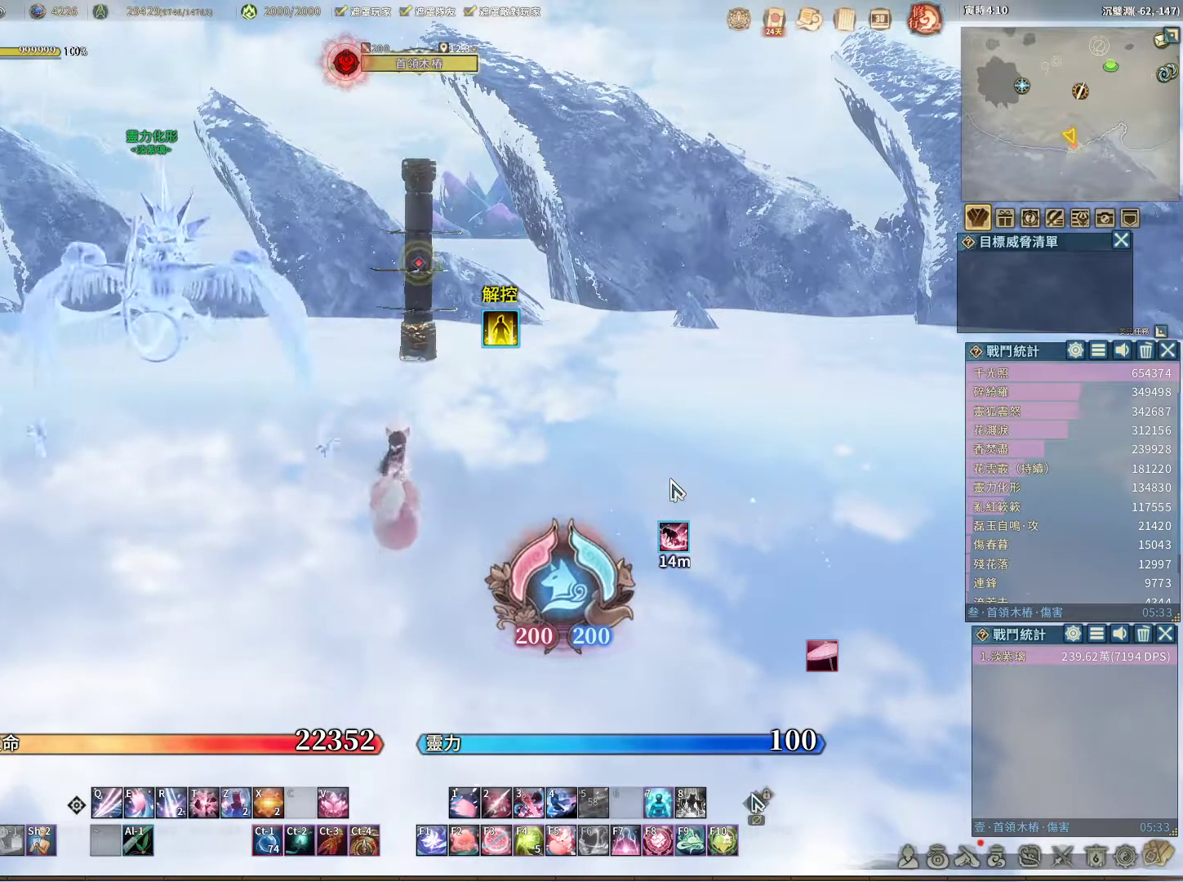
{"keys": [], "mouse": [], "events": [[383, "mouse_wheel", "down"], [483, "mouse_wheel", "up"]]}
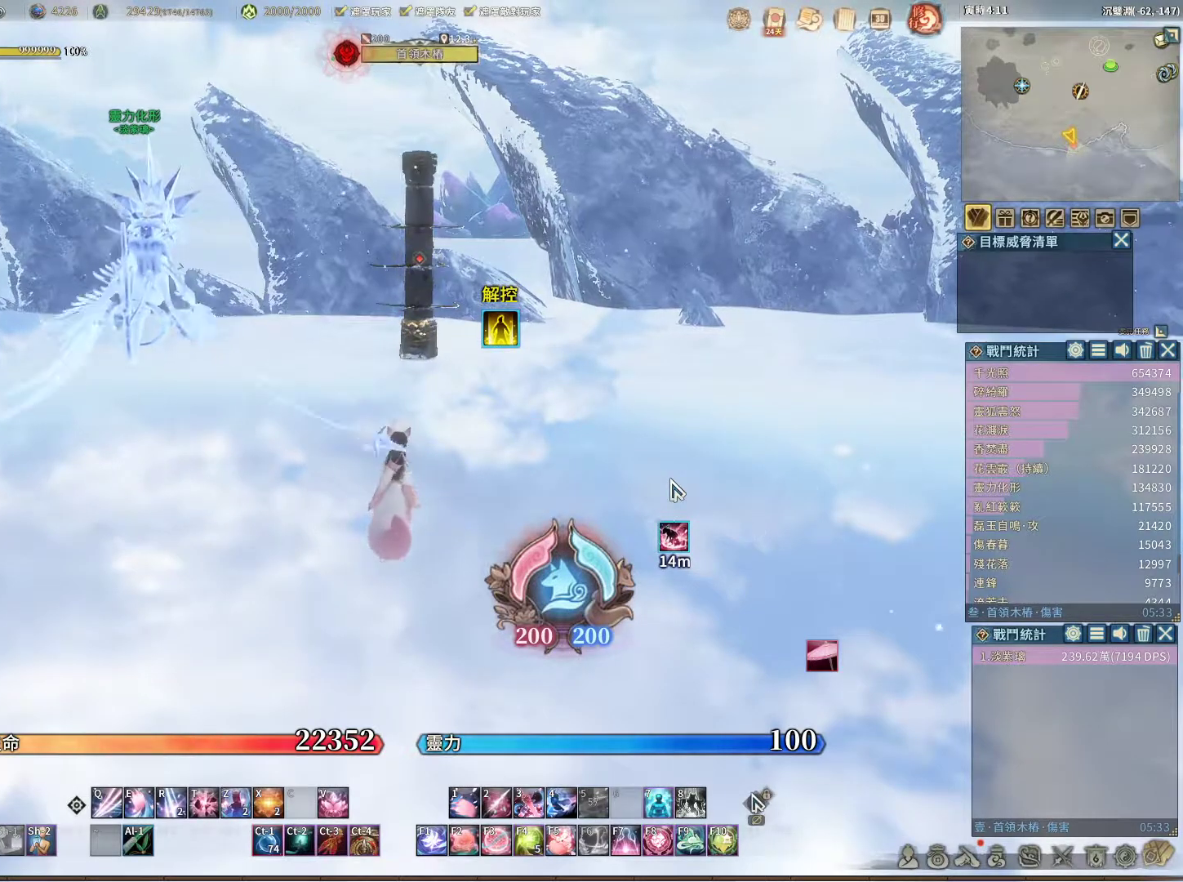
{"keys": [], "mouse": [], "events": []}
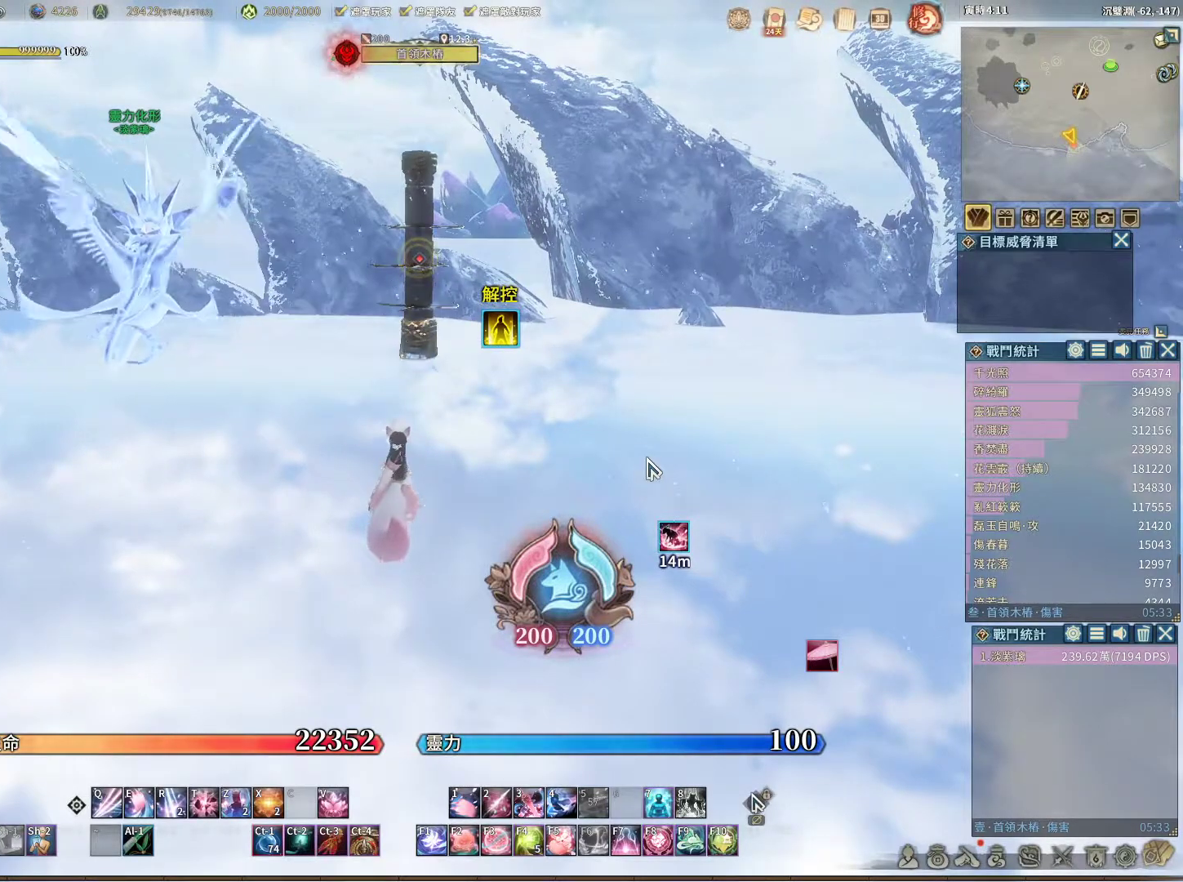
{"keys": [], "mouse": ["right"], "events": [[183, "mouse_right", "down"]]}
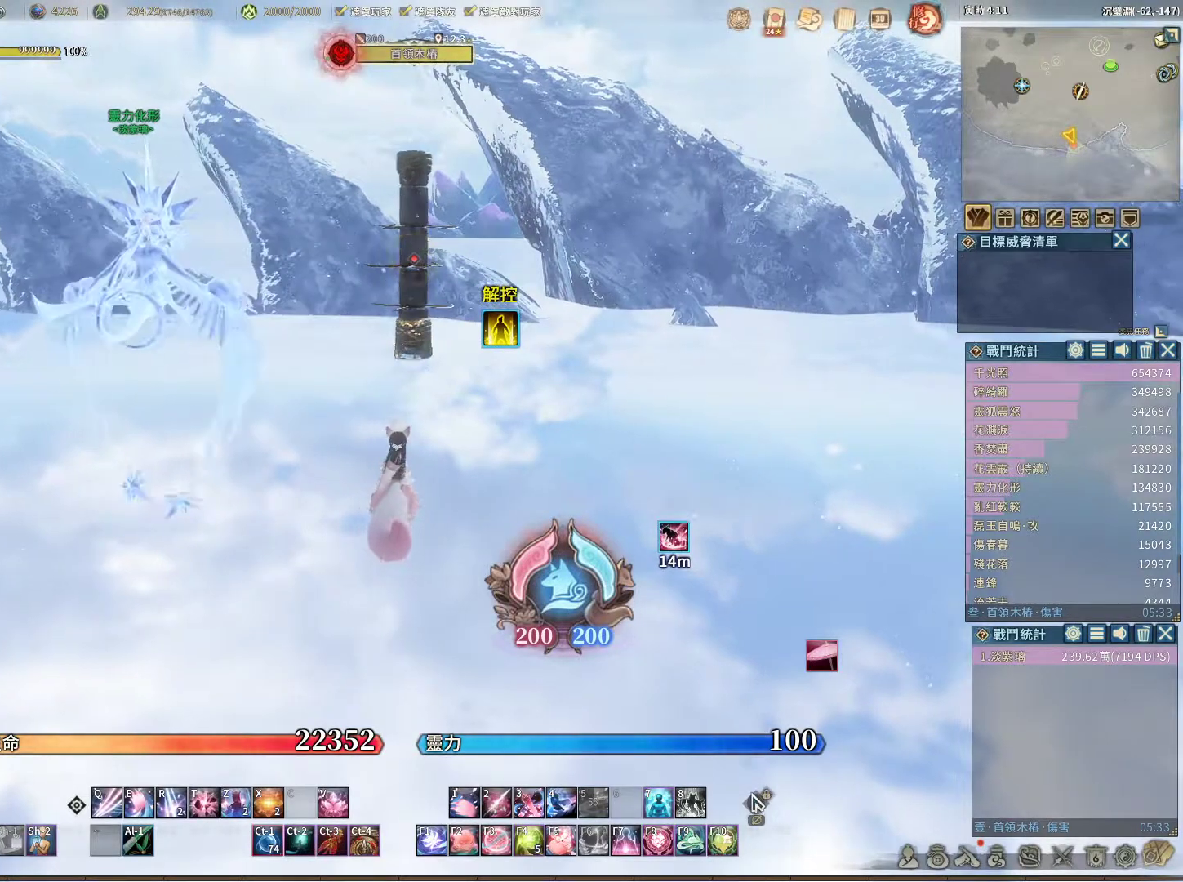
{"keys": [], "mouse": [], "events": [[150, "mouse_right", "up"]]}
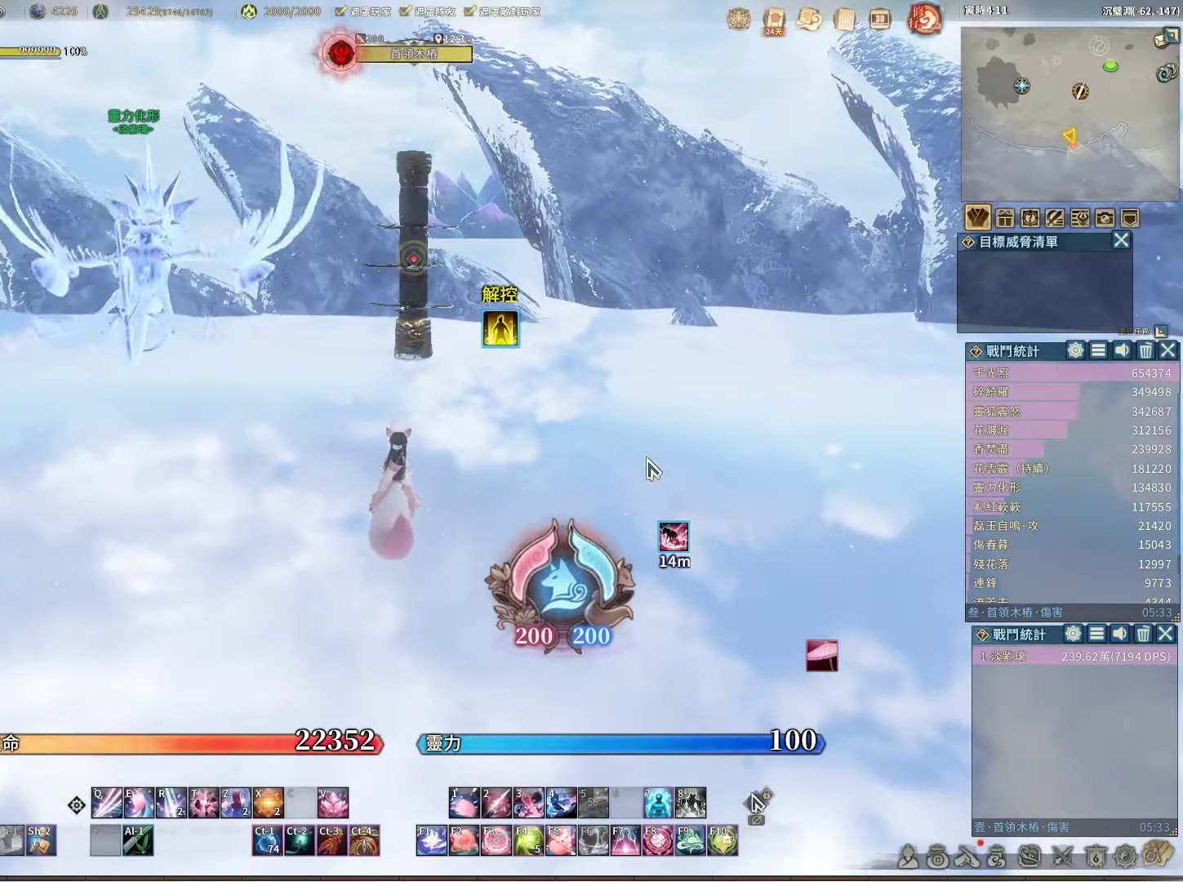
{"keys": [], "mouse": [], "events": []}
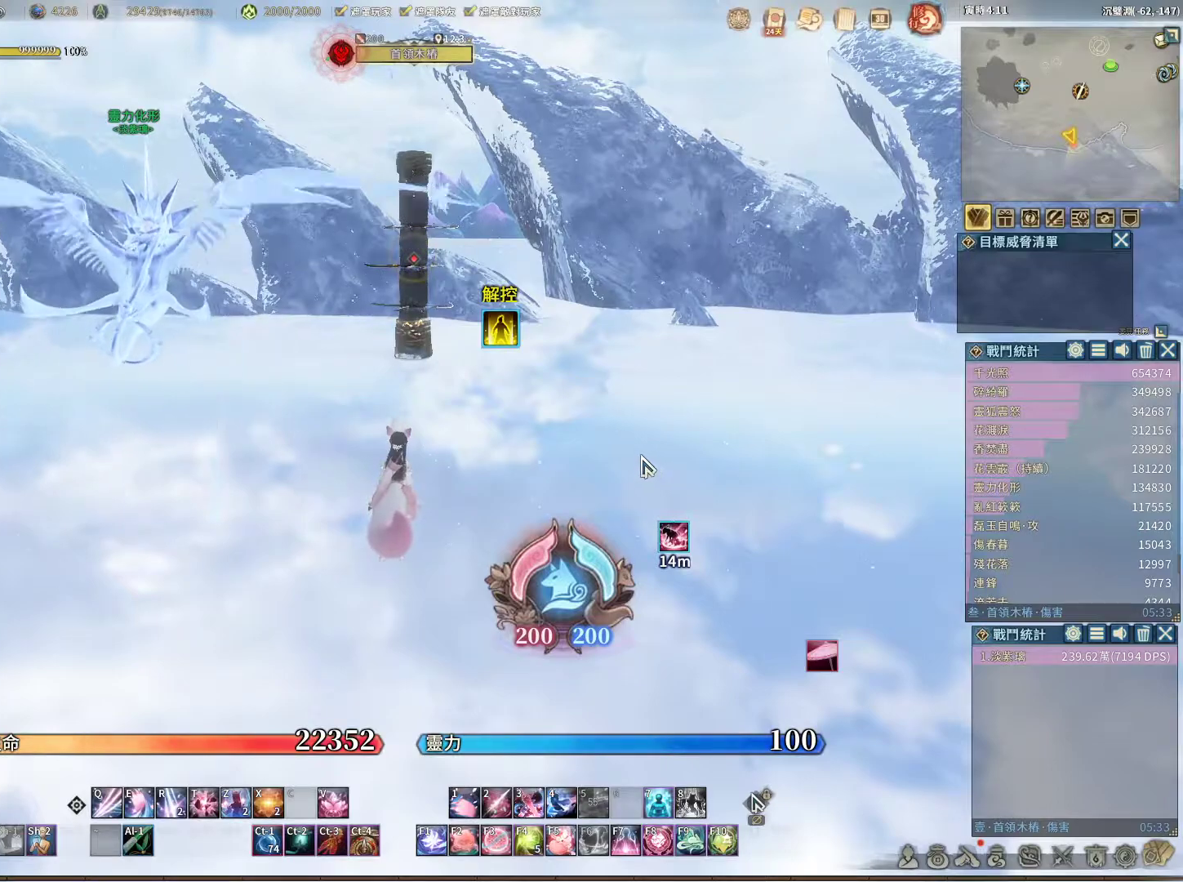
{"keys": [], "mouse": [], "events": []}
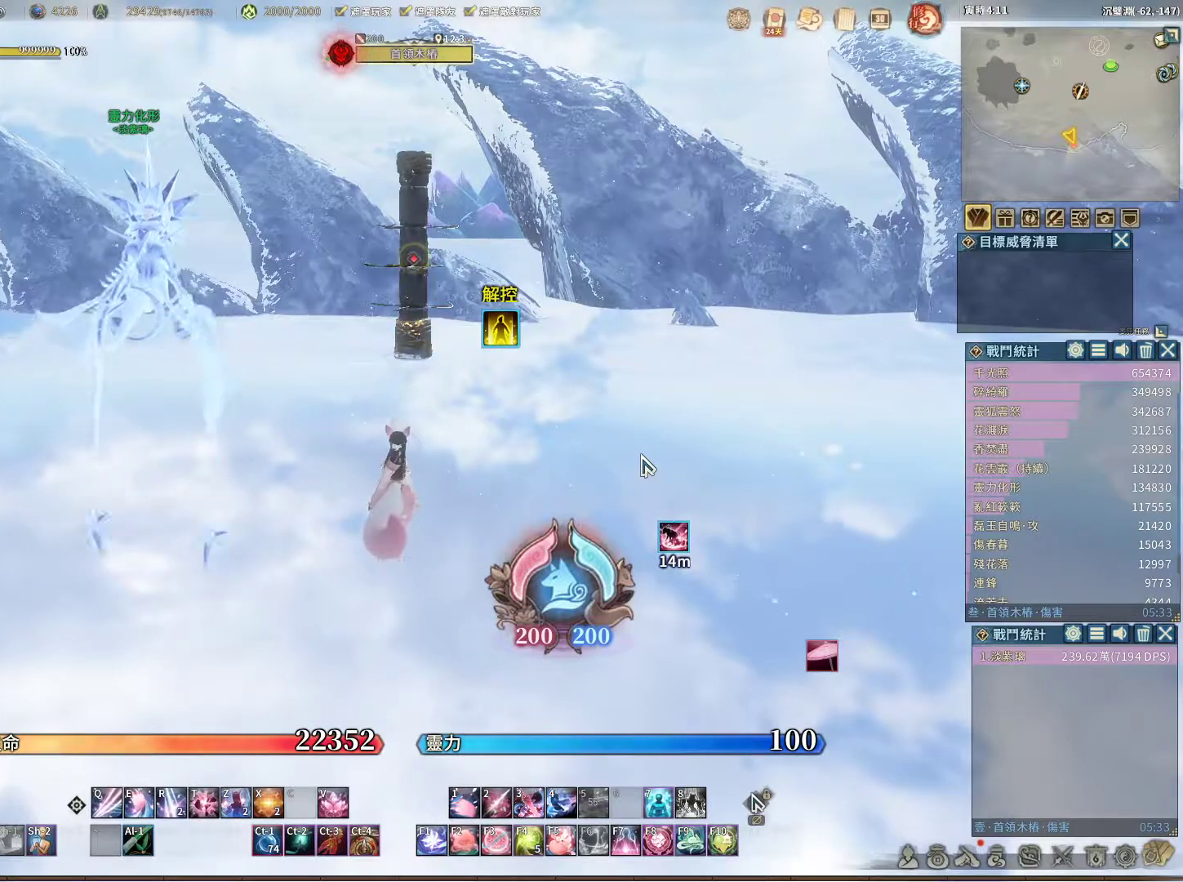
{"keys": [], "mouse": [], "events": [[100, "x", "down"], [200, "x", "up"], [250, "r", "down"], [300, "r", "up"]]}
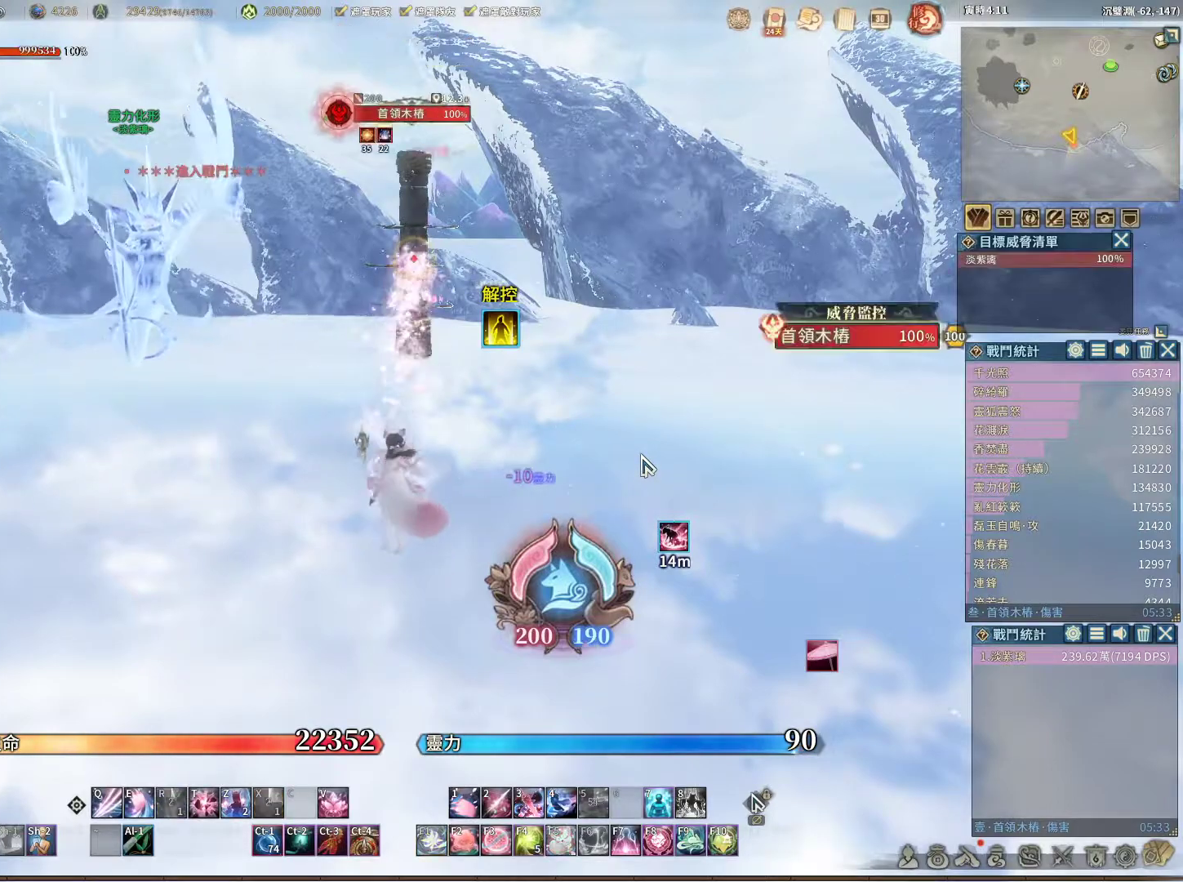
{"keys": [], "mouse": [], "events": []}
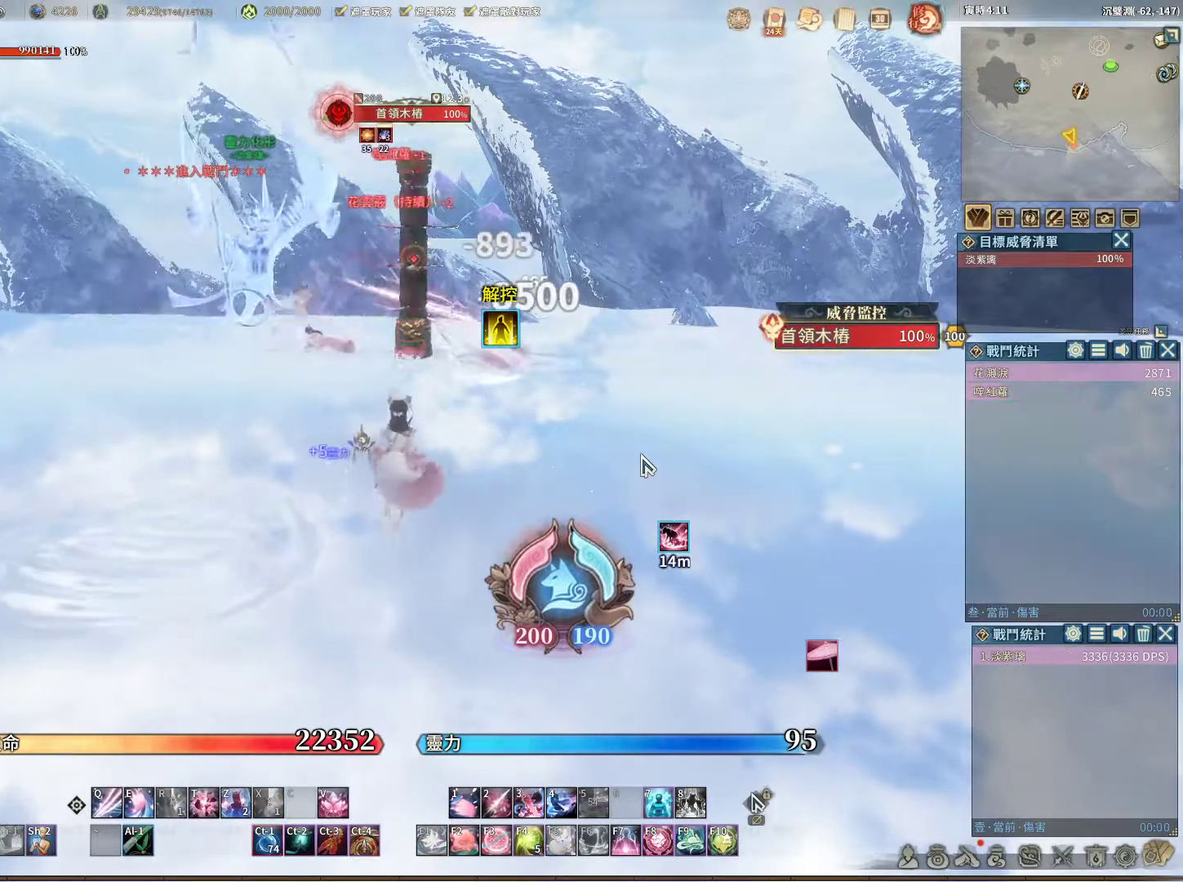
{"keys": ["q"], "mouse": [], "events": [[183, "q", "down"]]}
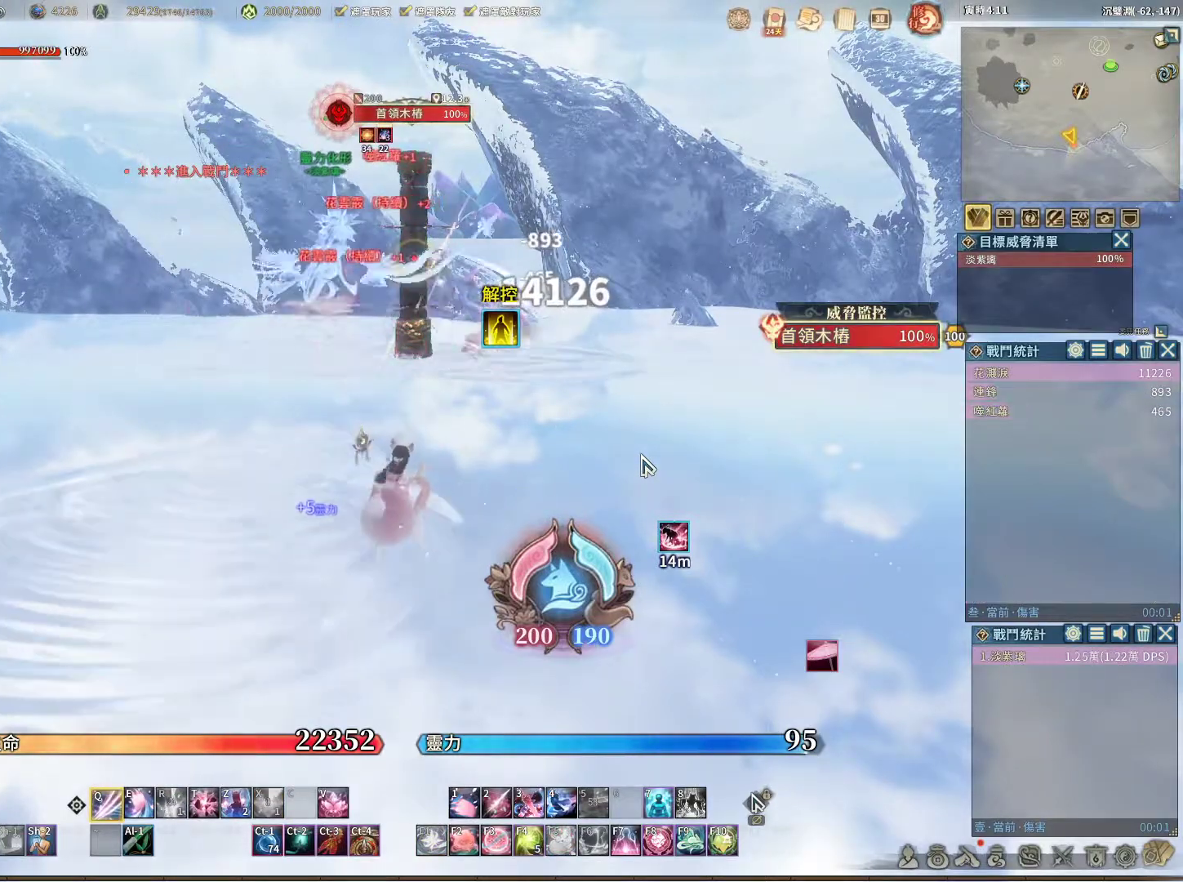
{"keys": [], "mouse": [], "events": [[200, "t", "down"], [250, "q", "up"], [250, "t", "up"]]}
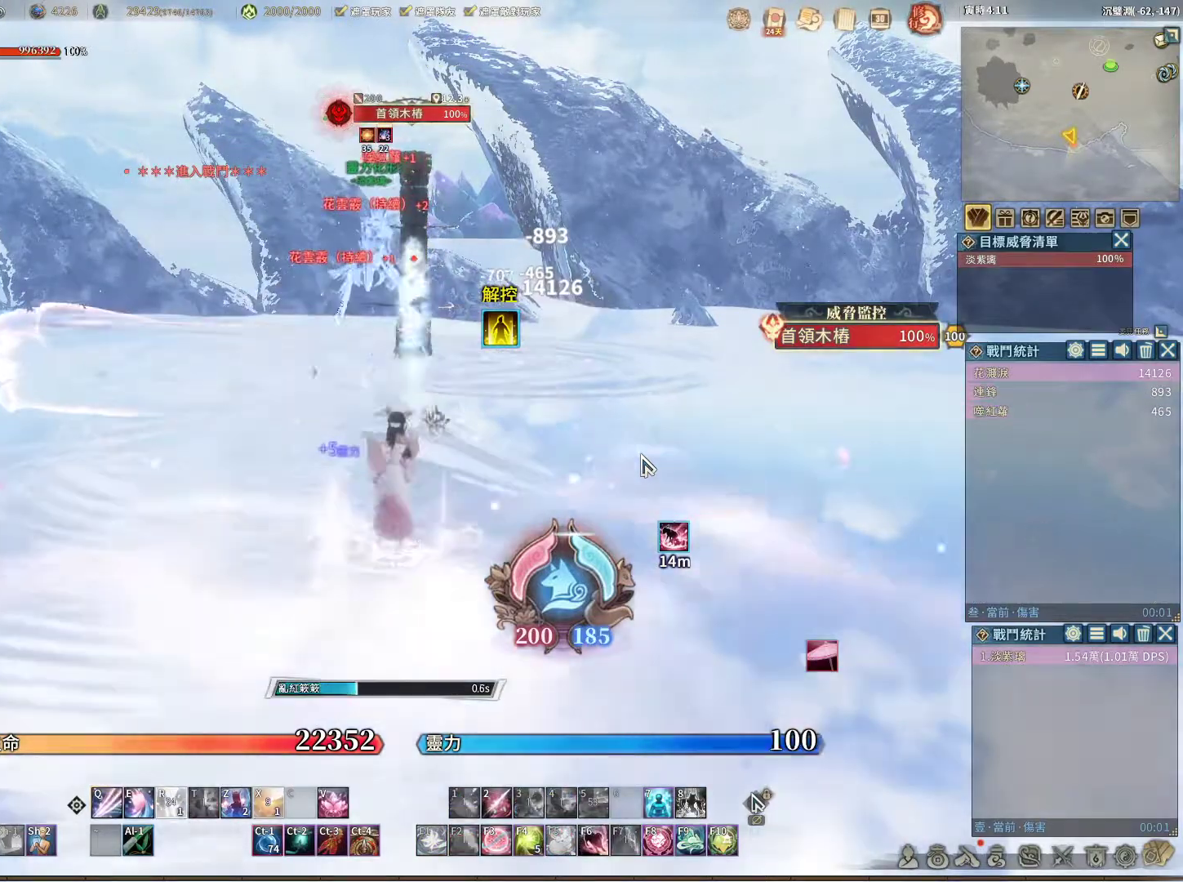
{"keys": [], "mouse": [], "events": []}
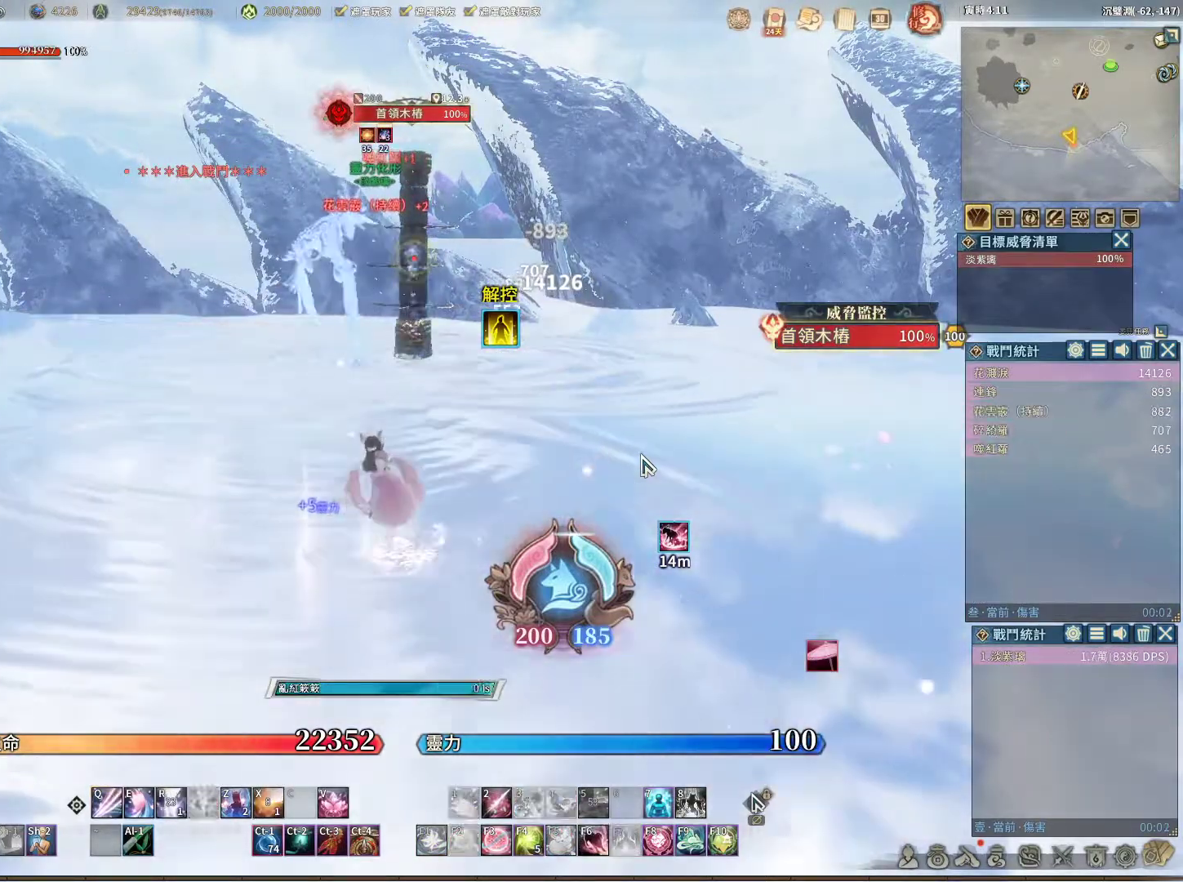
{"keys": ["q"], "mouse": [], "events": [[100, "space", "down"], [183, "space", "up"], [233, "q", "down"]]}